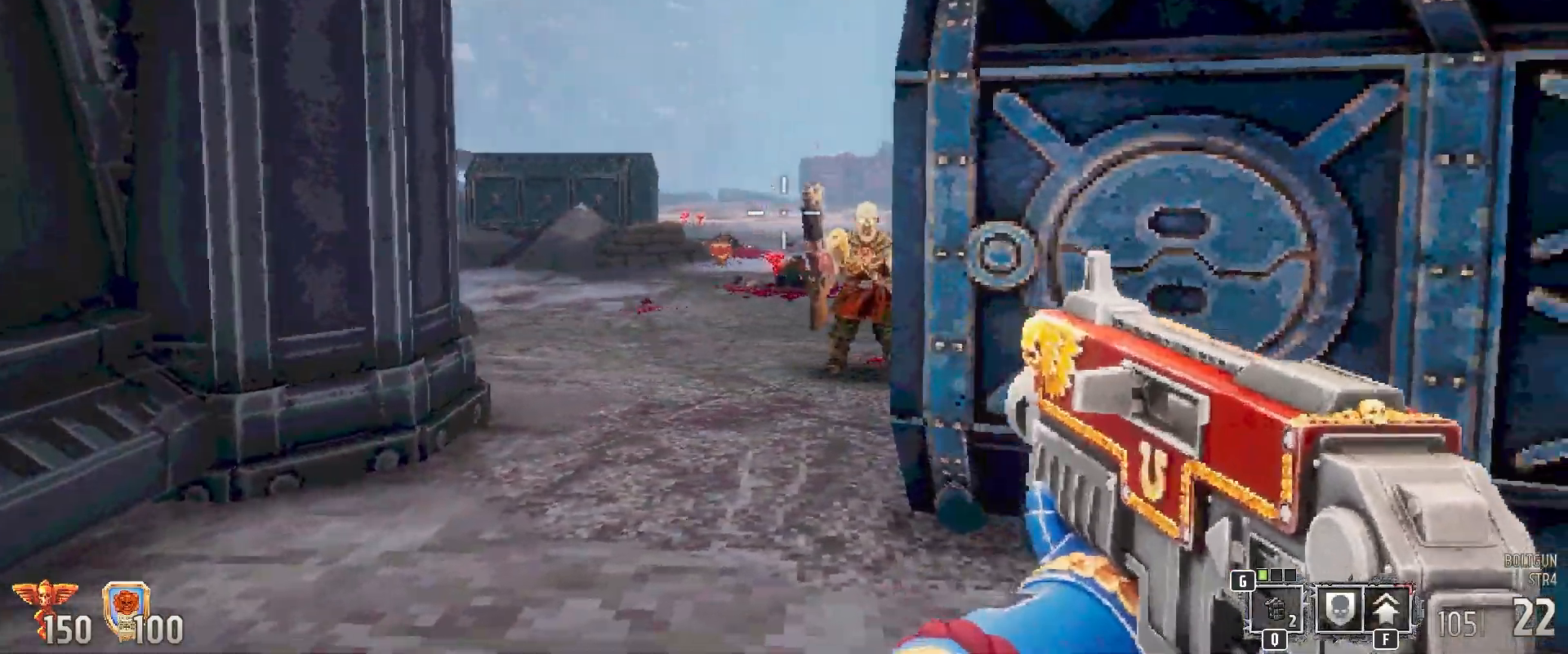
Gameplay with keyboard and mouse; each line is a JSON object with the keys and mouse buttons held at the frame after it. "events" lists presses ("down") and releases ("up") of "1", "2", "3", "4", "5", "a", "alt", "b", "c", "ctrl", "d", "e", "f", "g", "q", "r", "s", "shift", "space", "t", "tab", "tilde", "v", "w", "x", "z", "mouse_left", "mouse_wheel", "mouse_right", "mouse_mb4" and "mouse_mb5" between this image and that frame as [ms after this image, input, new state], when the widget could be followed in between. "mouse_left", "mouse_wheel", "mouse_right", "mouse_mb4", "mouse_mb5" = the "left", "wheel", "right", "mb4", "mb5" buttons of the "mouse" list. No other keys are recorded. "wheel" means that the mouse wheel is clicked or scrolled. Mouse movement is not recorded.
{"keys": [], "mouse": [], "events": [[100, "1", "down"], [117, "mouse_left", "down"], [167, "1", "up"], [433, "mouse_left", "up"]]}
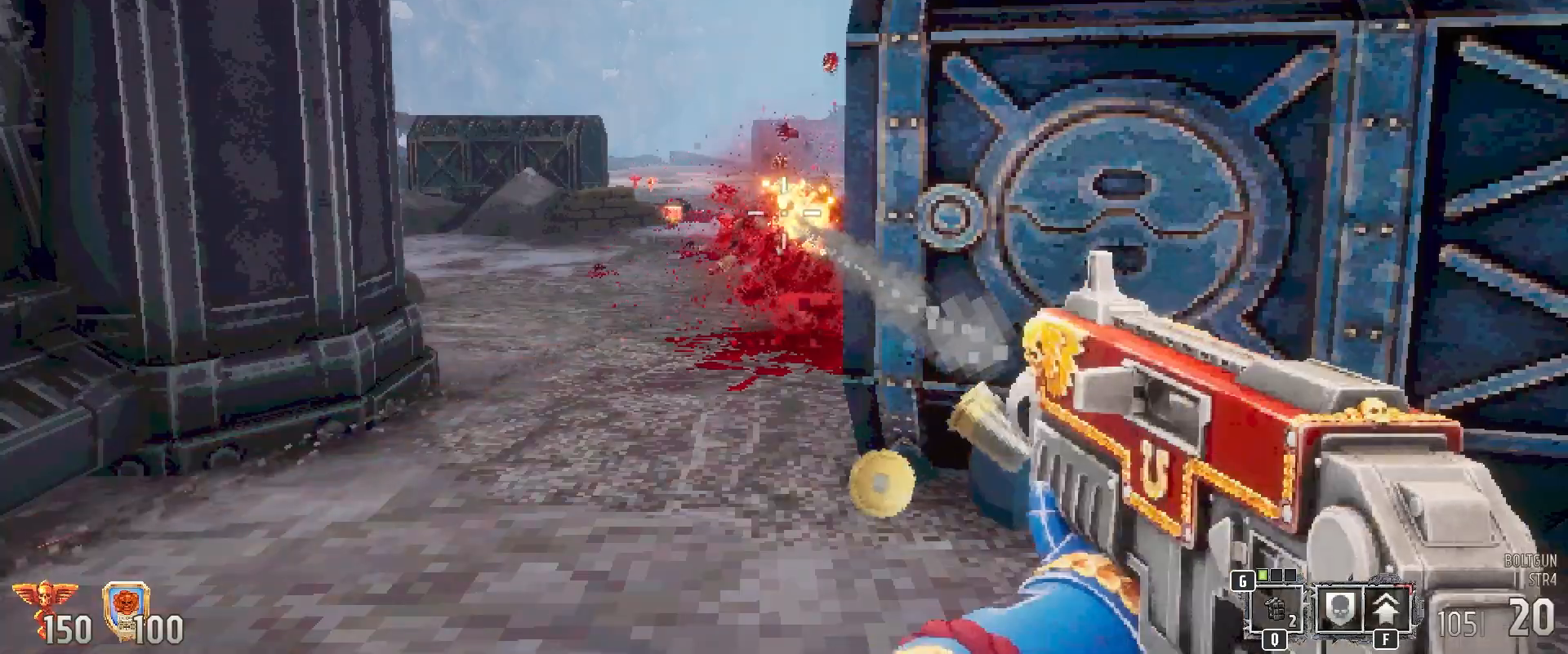
{"keys": [], "mouse": [], "events": [[67, "d", "down"], [200, "d", "up"]]}
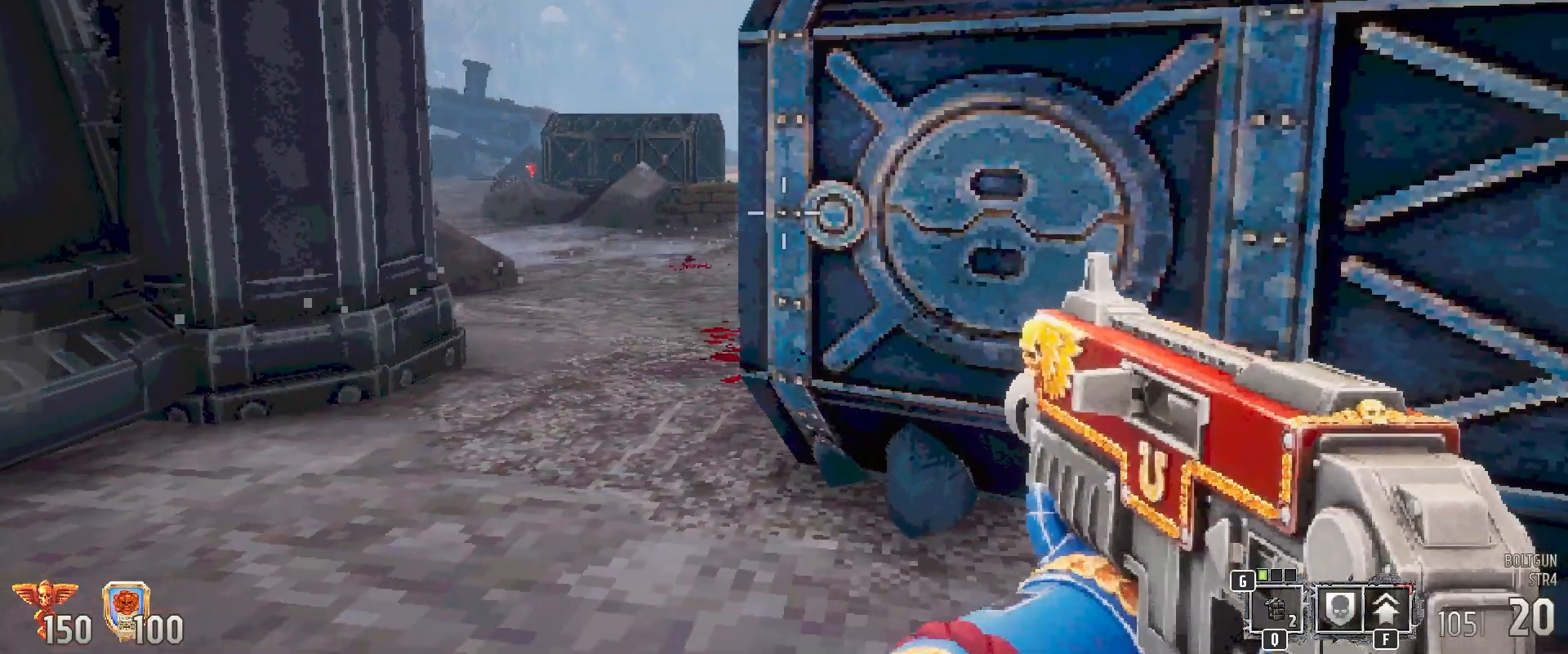
{"keys": [], "mouse": [], "events": []}
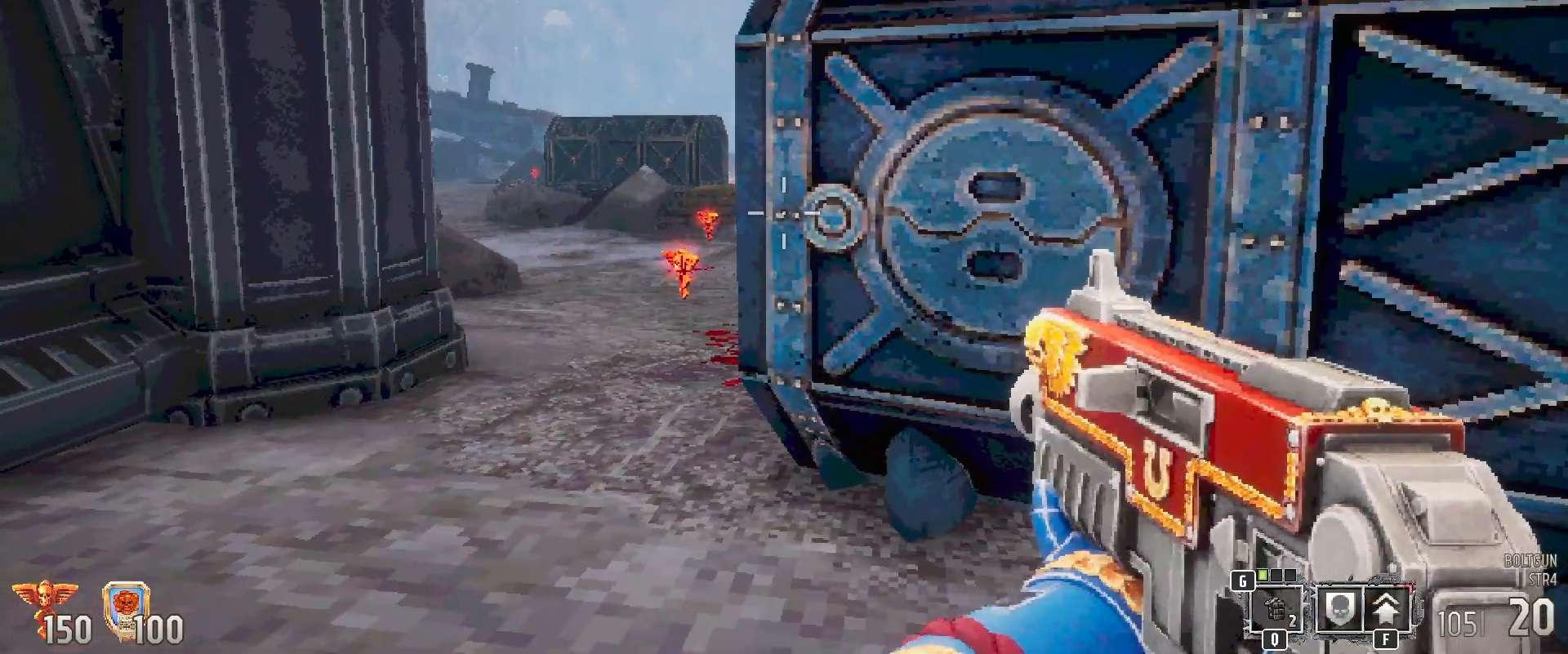
{"keys": [], "mouse": [], "events": [[150, "a", "down"], [333, "a", "up"]]}
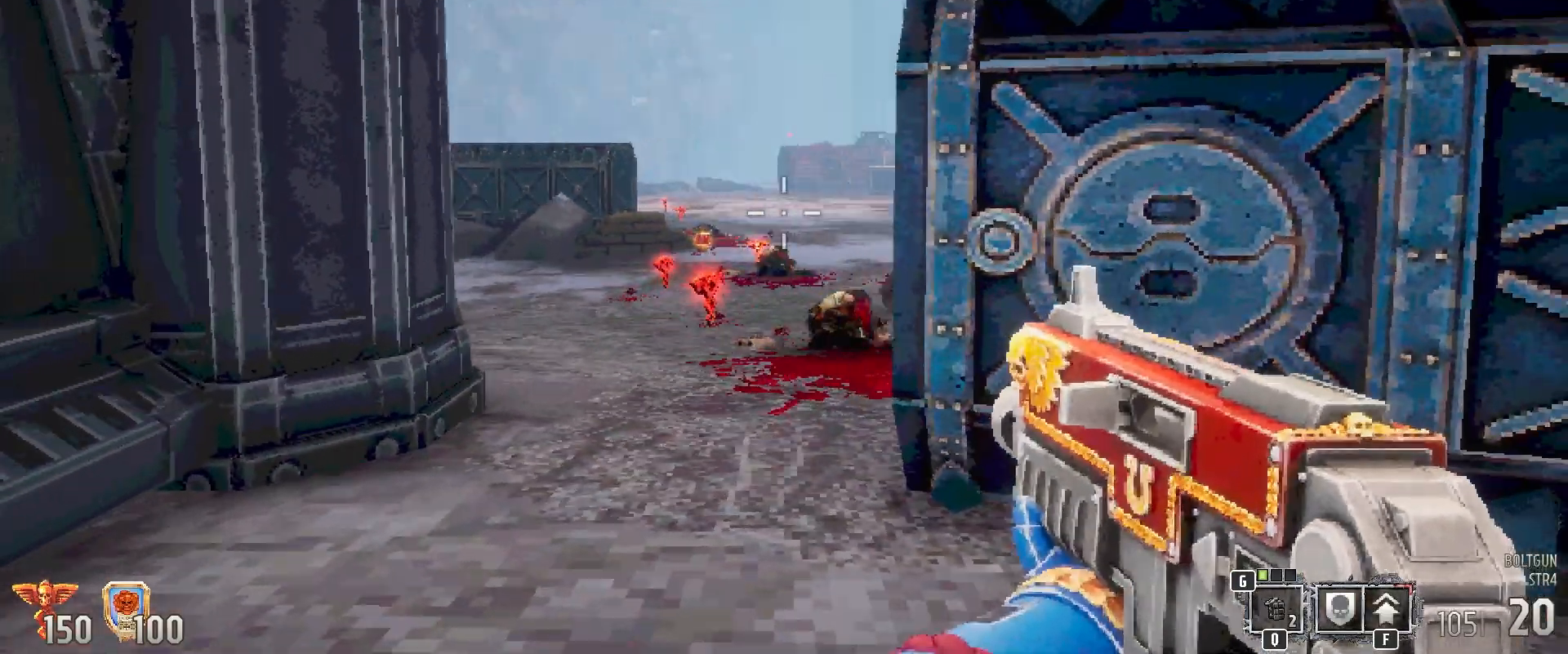
{"keys": [], "mouse": [], "events": [[283, "a", "down"], [417, "a", "up"]]}
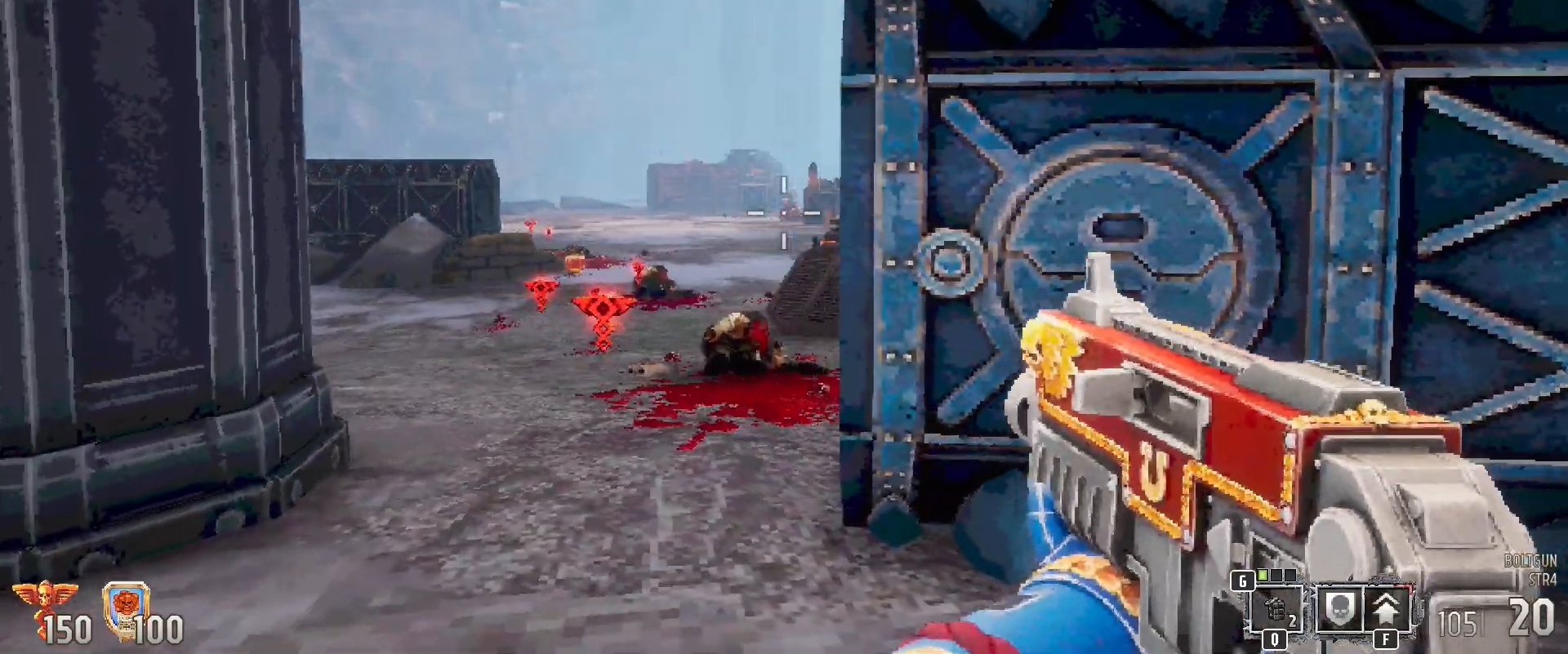
{"keys": [], "mouse": [], "events": []}
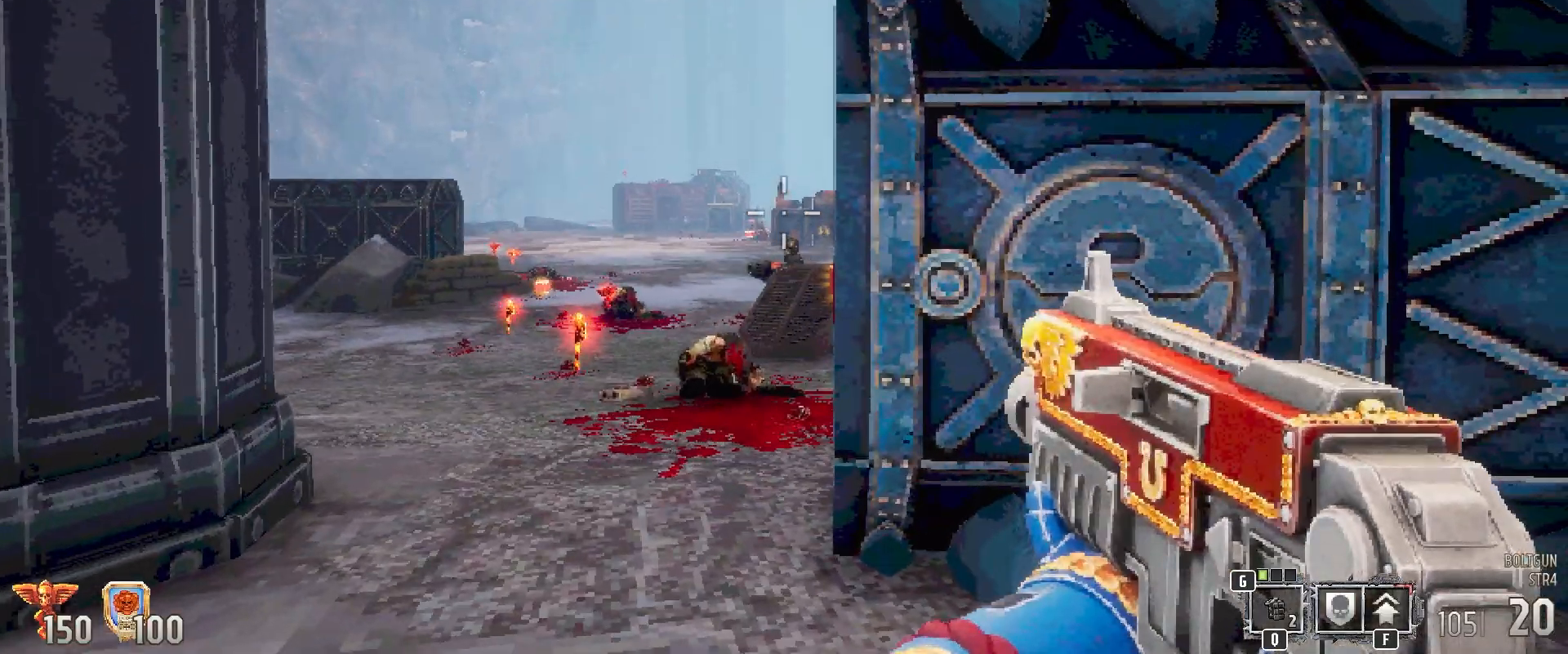
{"keys": [], "mouse": ["left"], "events": [[150, "mouse_left", "down"]]}
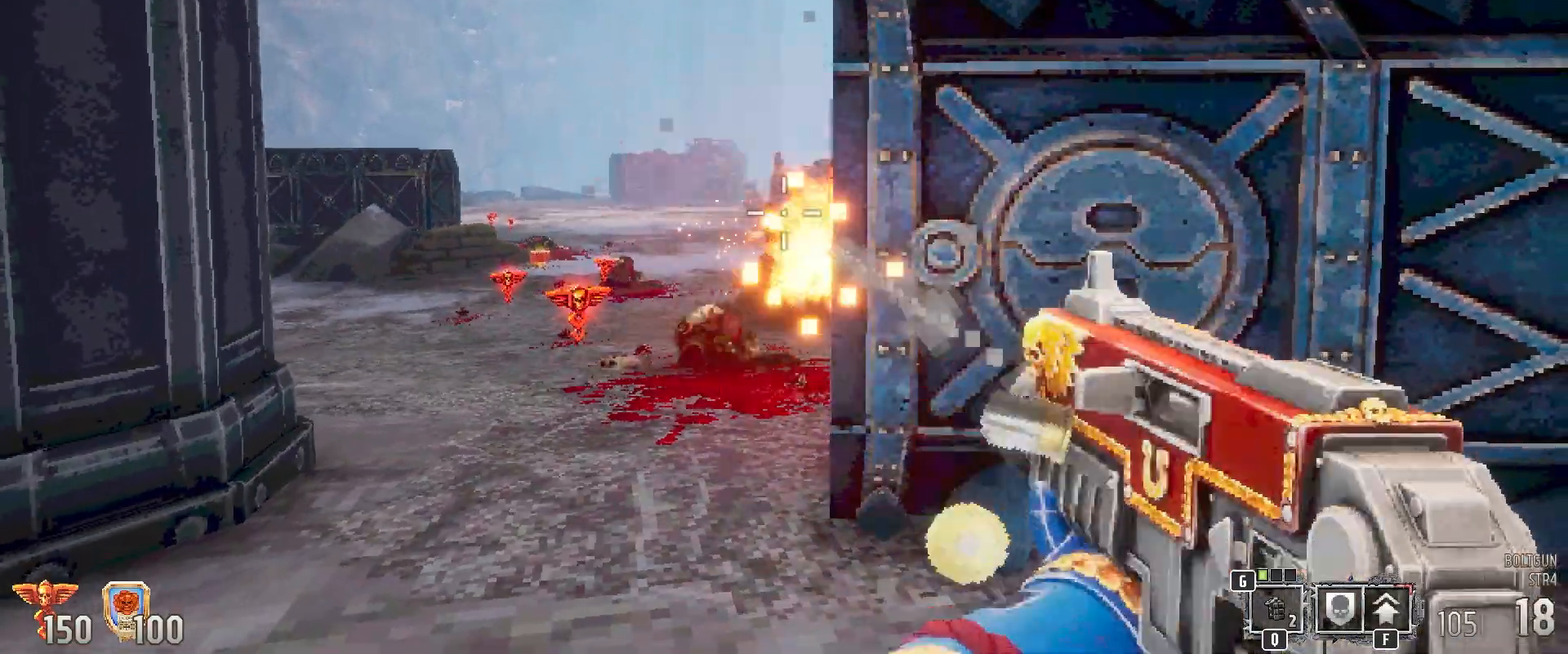
{"keys": ["d"], "mouse": [], "events": [[217, "d", "down"], [217, "mouse_left", "up"]]}
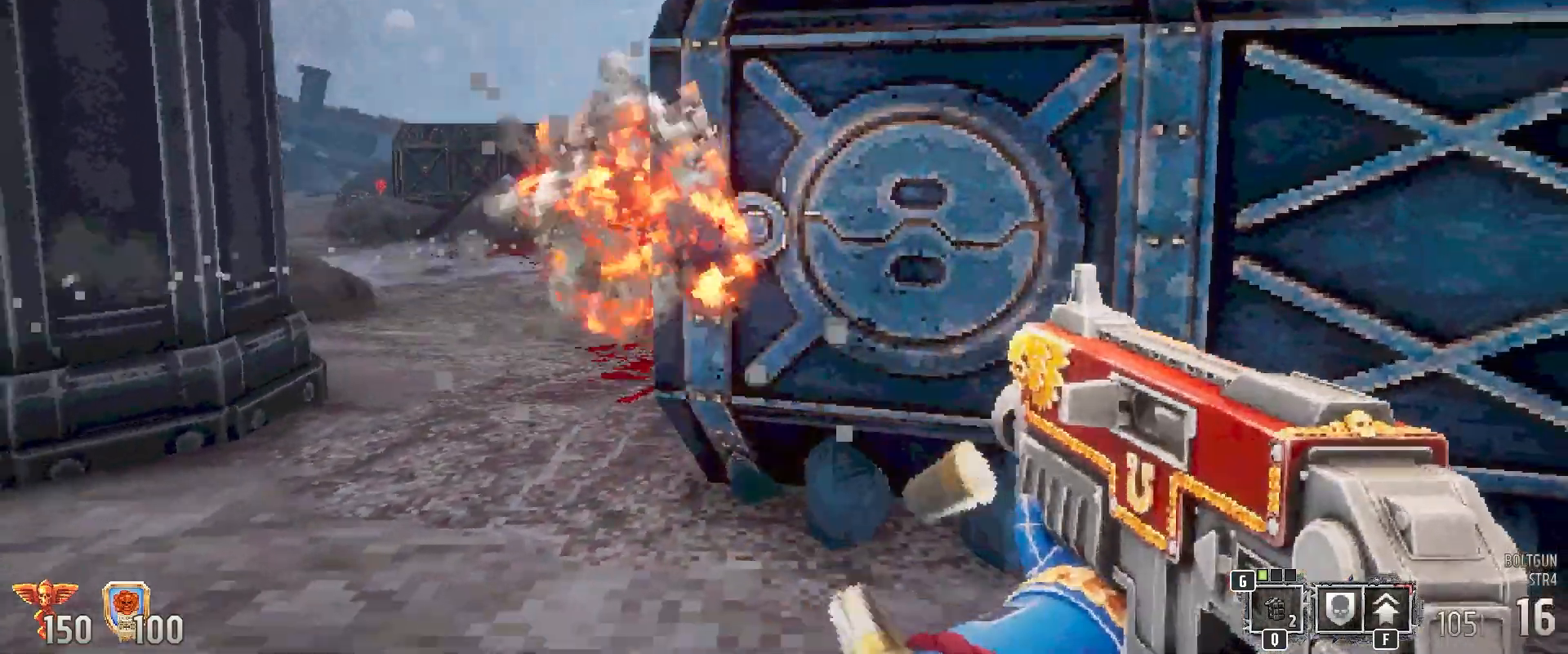
{"keys": [], "mouse": [], "events": [[33, "d", "up"]]}
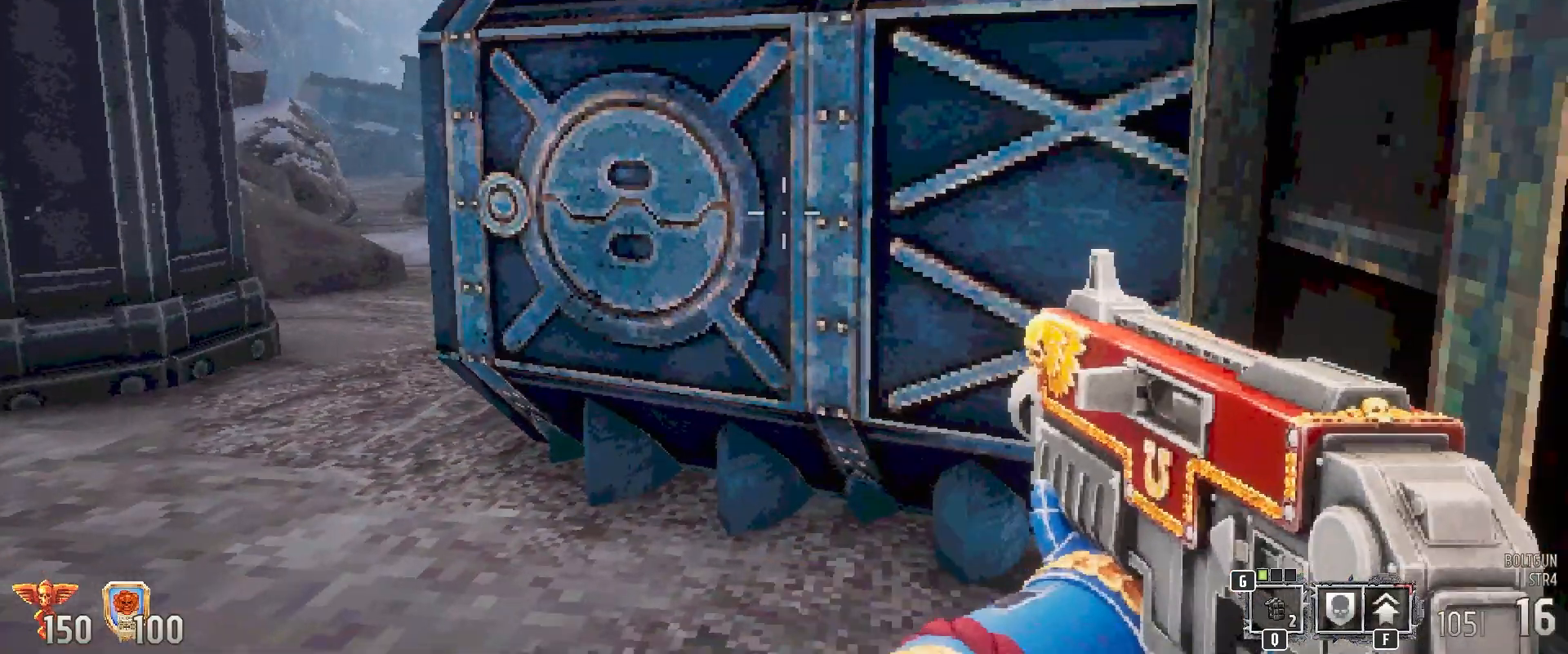
{"keys": [], "mouse": [], "events": [[317, "w", "down"], [433, "w", "up"]]}
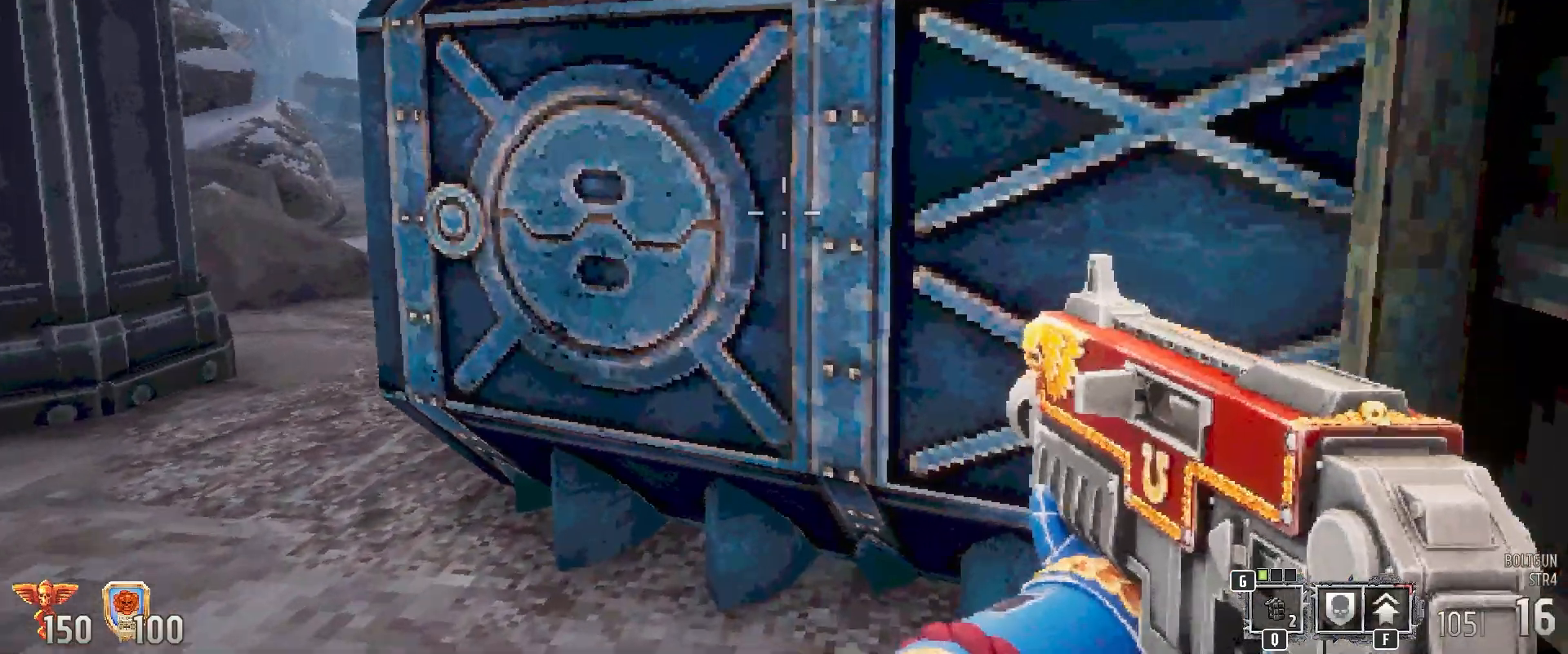
{"keys": ["a"], "mouse": [], "events": [[433, "a", "down"]]}
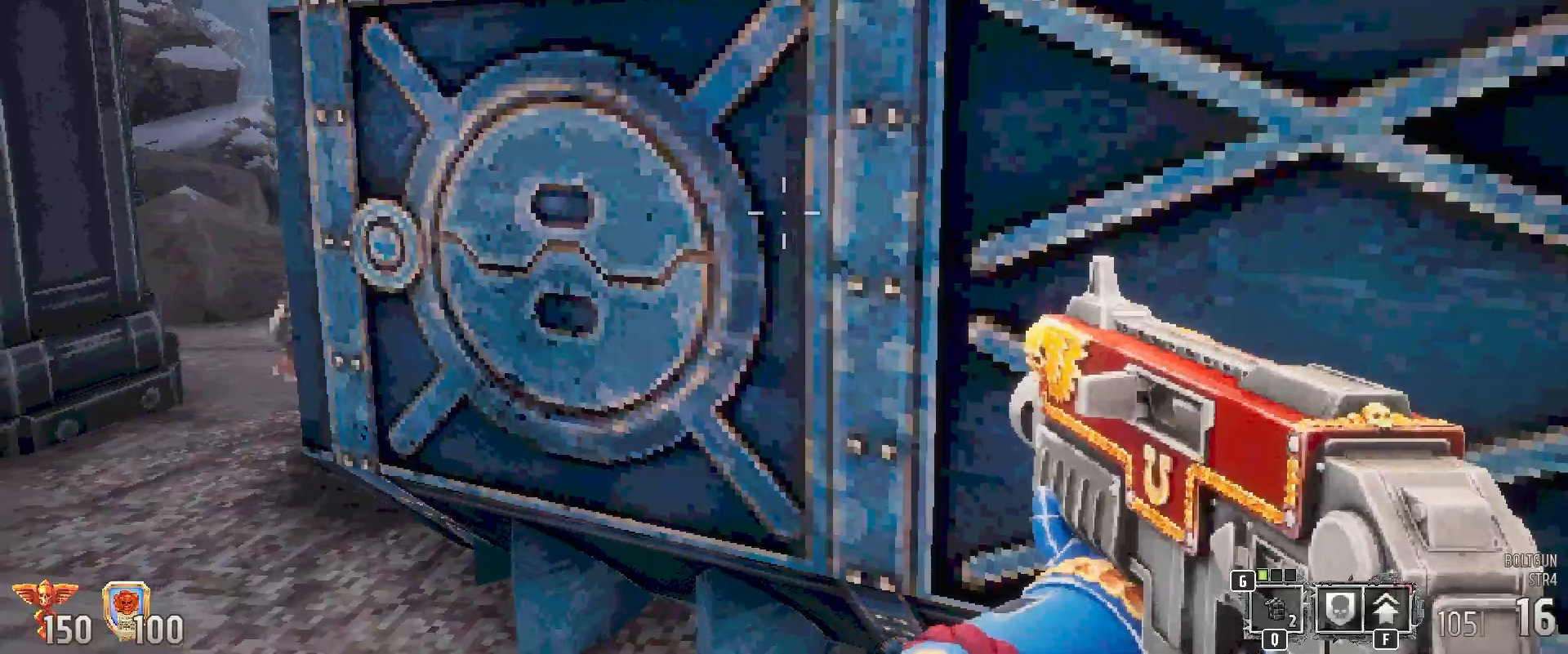
{"keys": [], "mouse": ["left"], "events": [[250, "a", "up"], [433, "mouse_left", "down"]]}
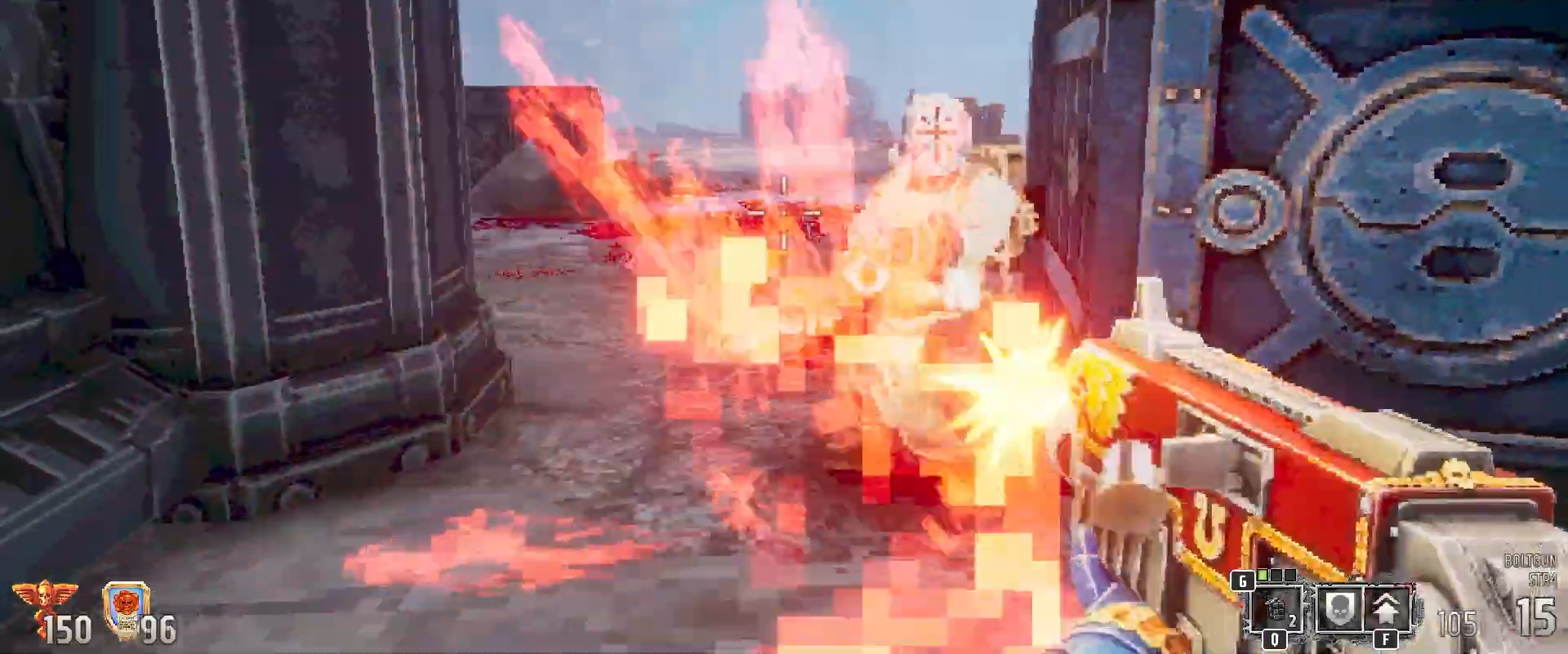
{"keys": ["d"], "mouse": [], "events": [[150, "d", "down"], [483, "mouse_left", "up"]]}
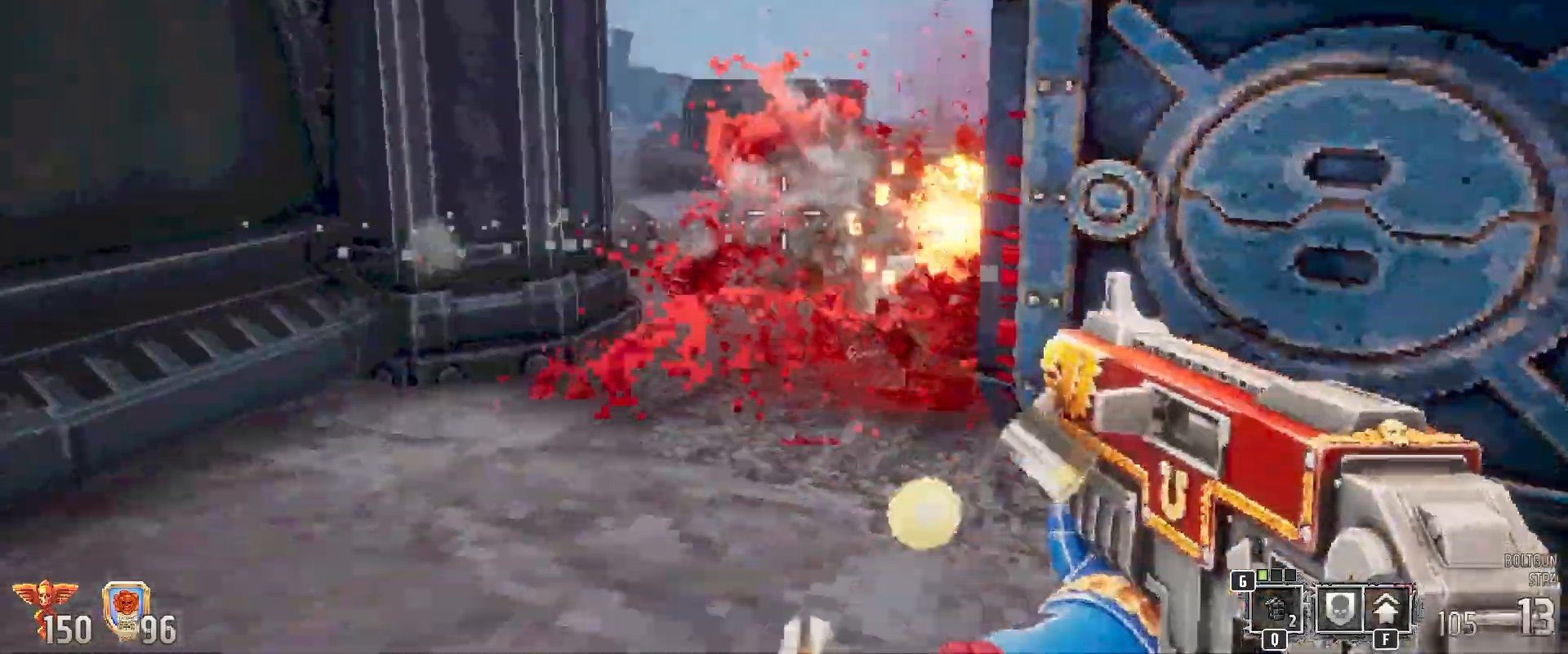
{"keys": ["a"], "mouse": [], "events": [[17, "d", "up"], [467, "a", "down"]]}
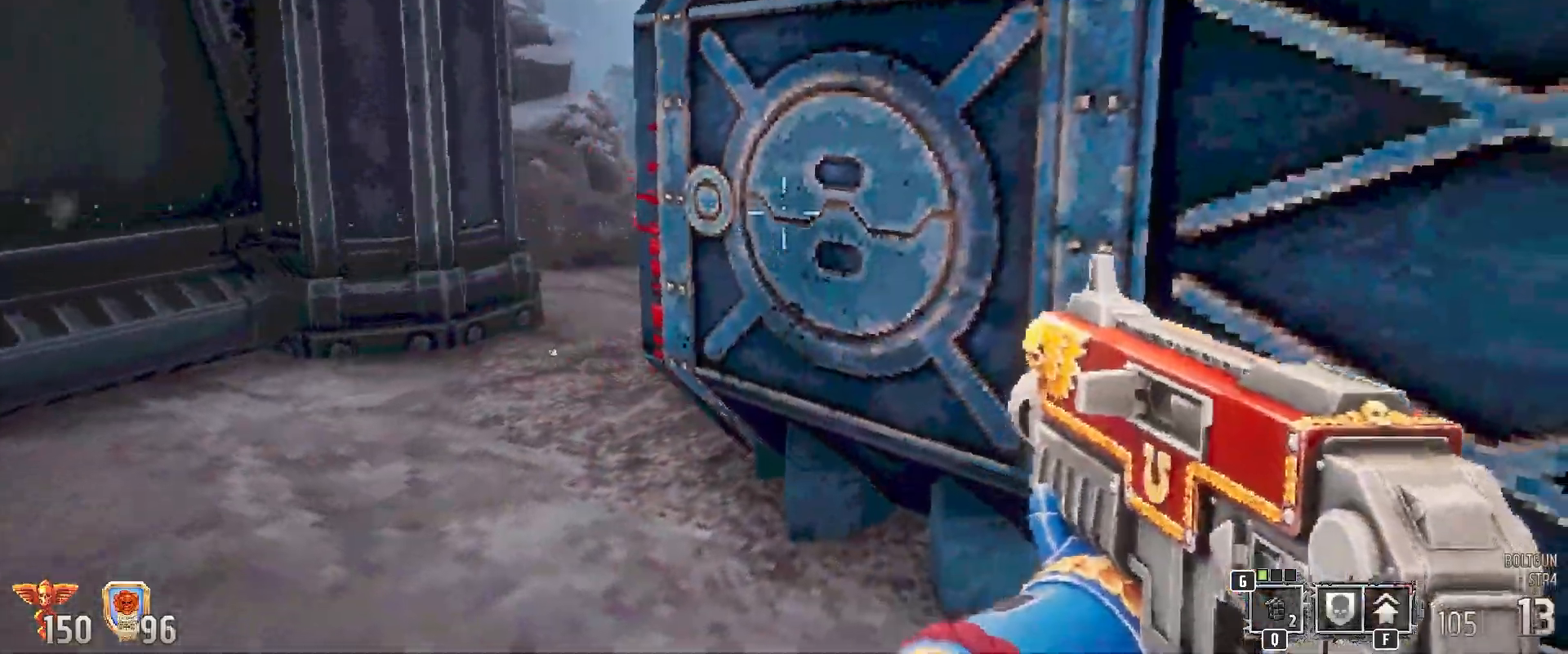
{"keys": [], "mouse": [], "events": [[200, "a", "up"]]}
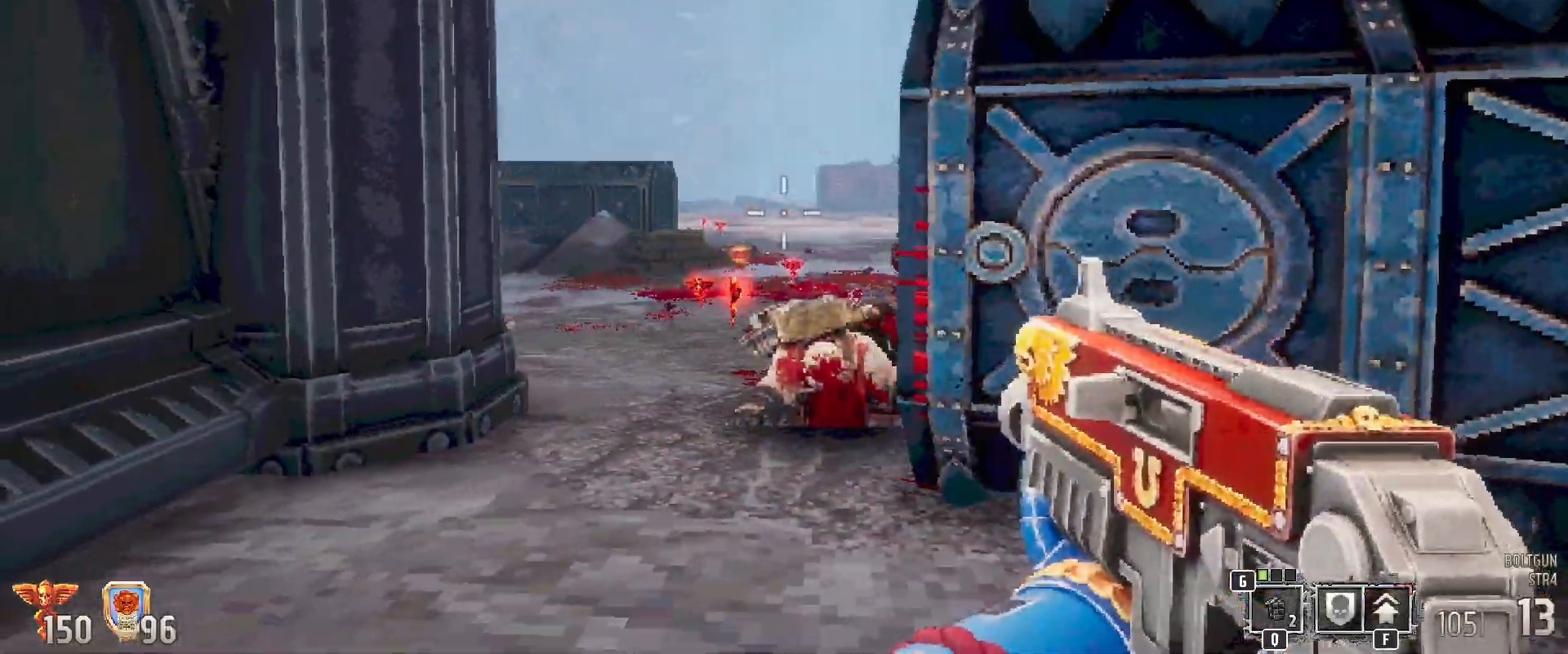
{"keys": [], "mouse": [], "events": [[317, "a", "down"], [467, "a", "up"]]}
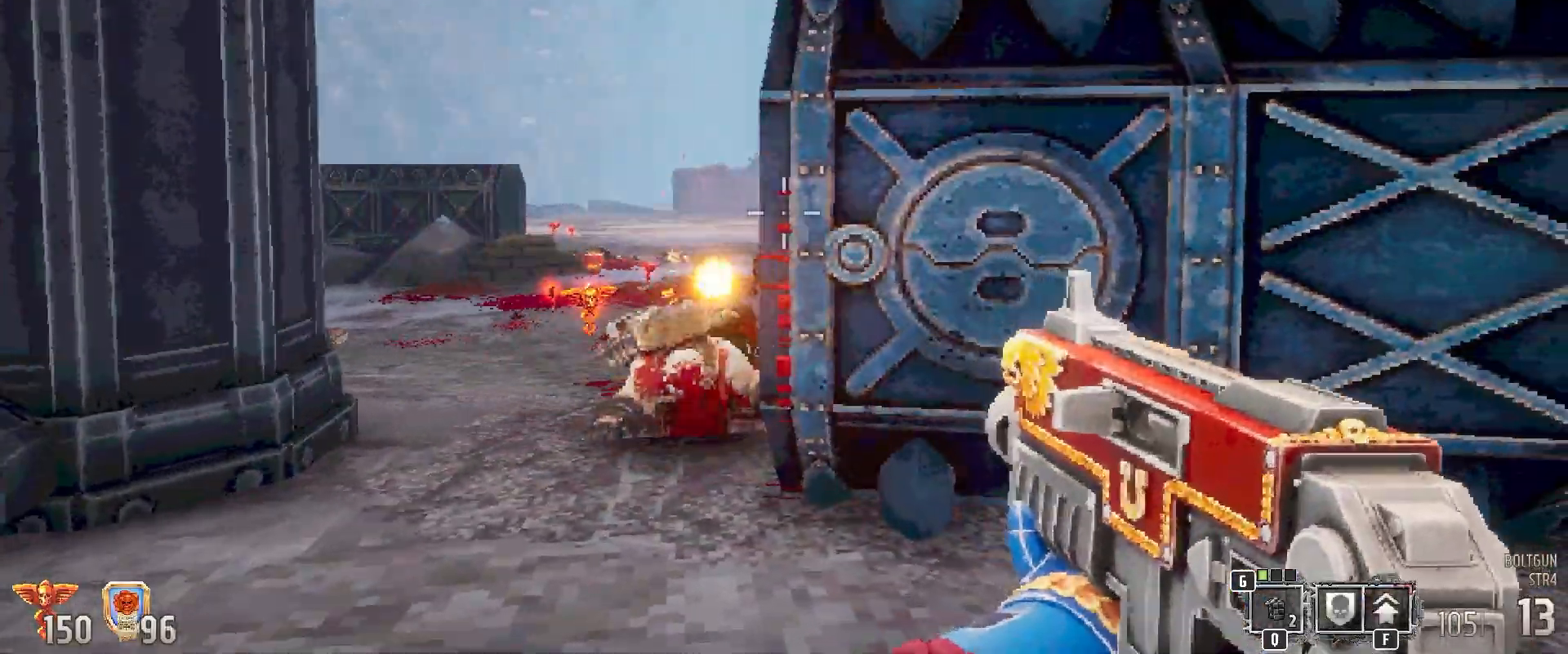
{"keys": [], "mouse": [], "events": [[233, "a", "down"], [467, "a", "up"]]}
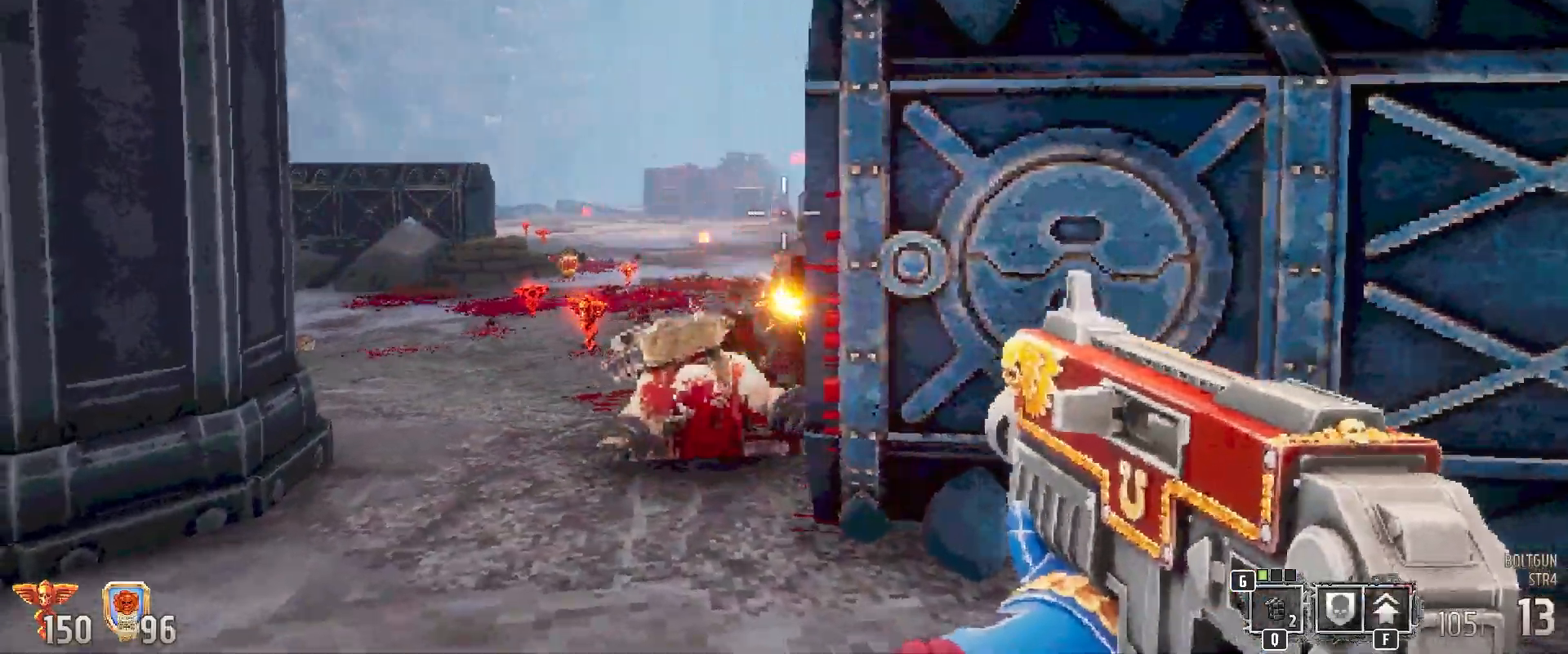
{"keys": [], "mouse": ["left"], "events": [[417, "mouse_left", "down"]]}
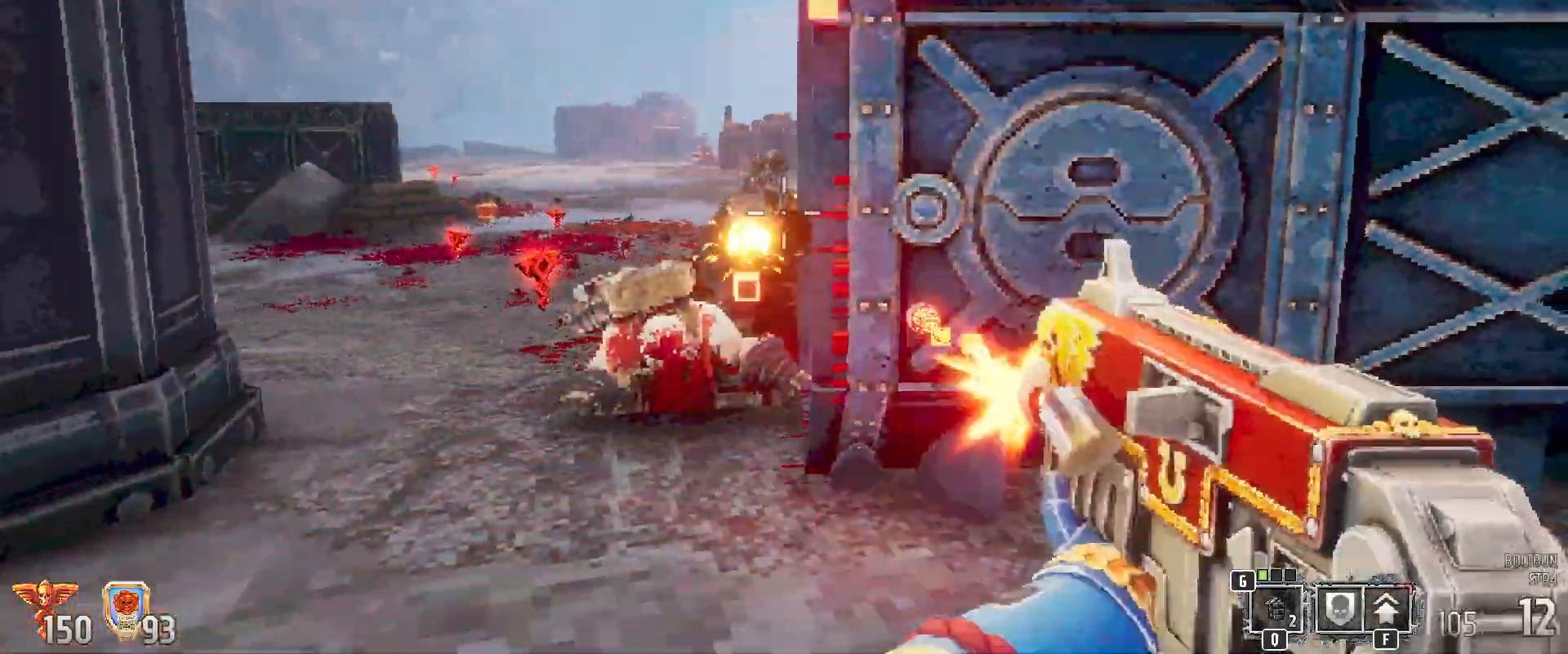
{"keys": [], "mouse": [], "events": [[133, "a", "down"], [317, "a", "up"], [367, "mouse_left", "up"]]}
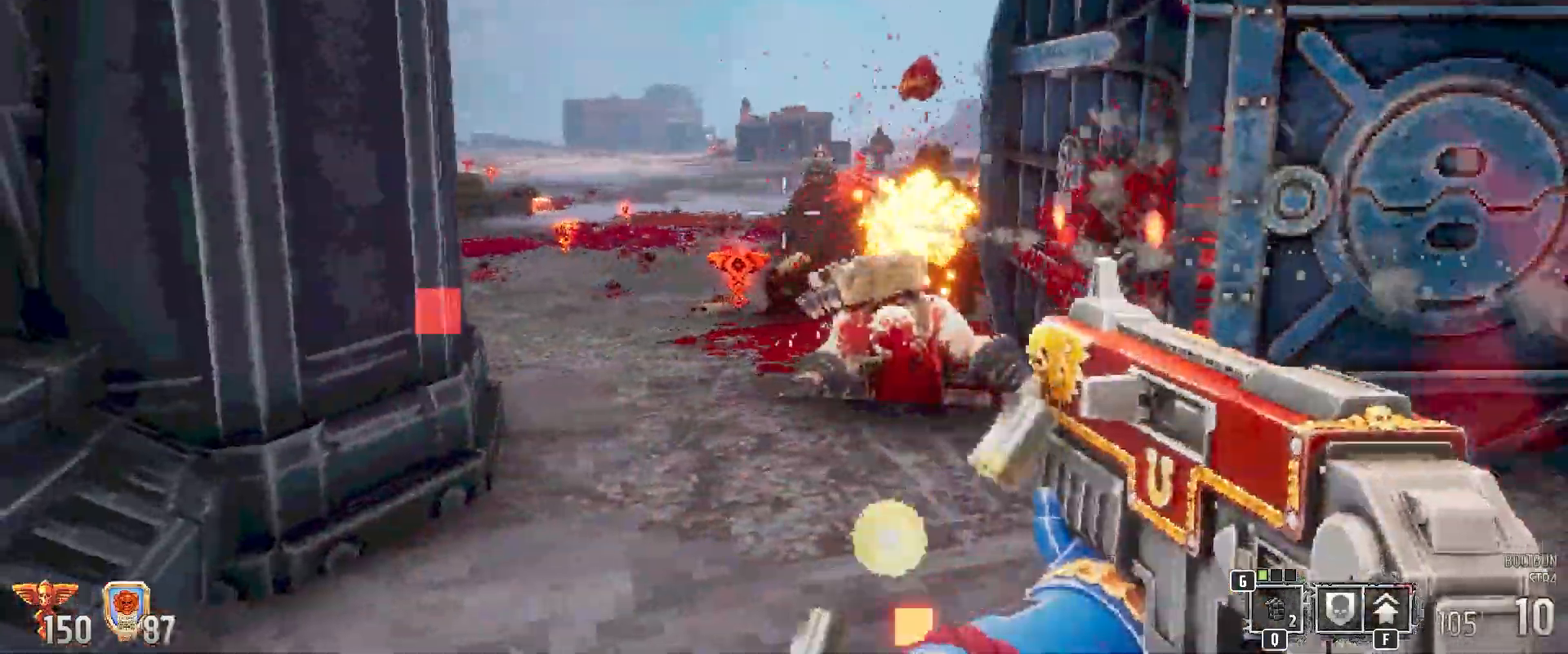
{"keys": ["w"], "mouse": ["left"], "events": [[167, "w", "down"], [433, "mouse_left", "down"]]}
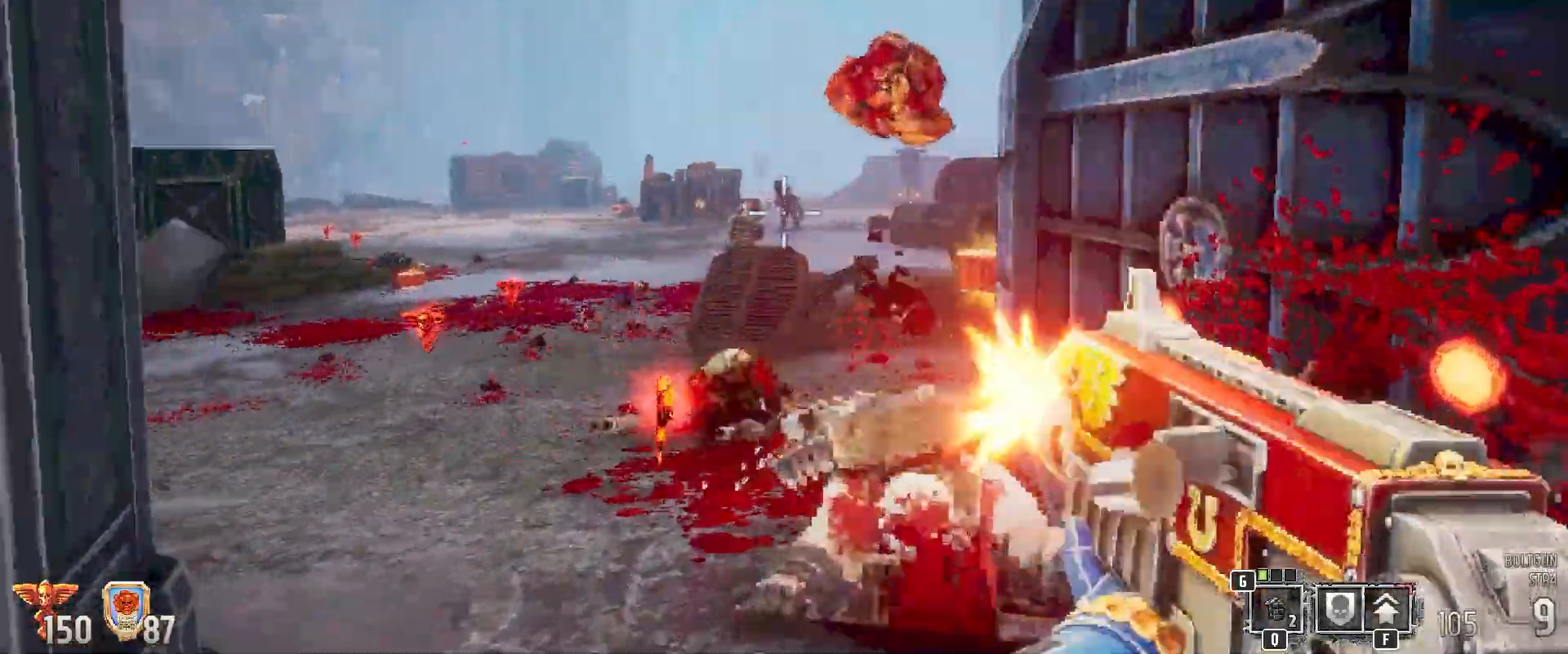
{"keys": ["a", "w"], "mouse": ["left"], "events": [[83, "a", "down"]]}
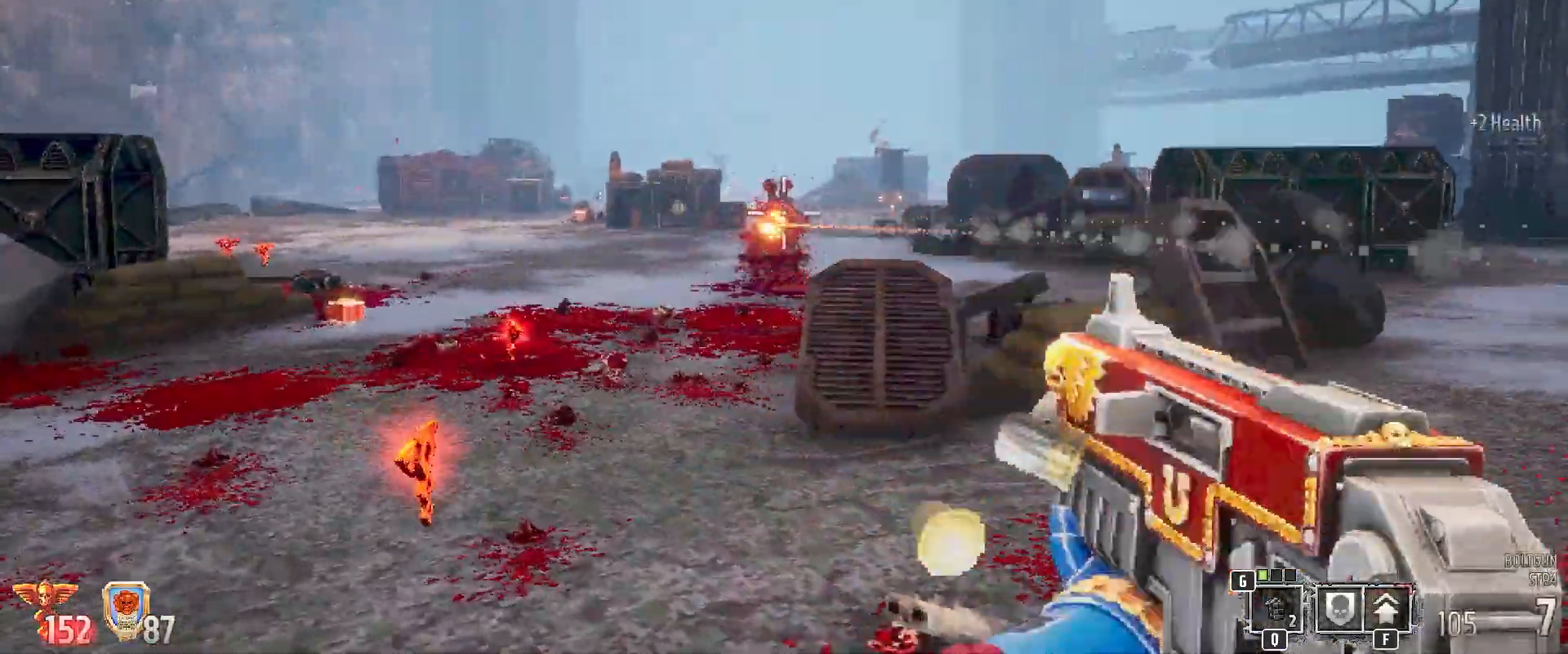
{"keys": ["a", "w"], "mouse": ["left"], "events": []}
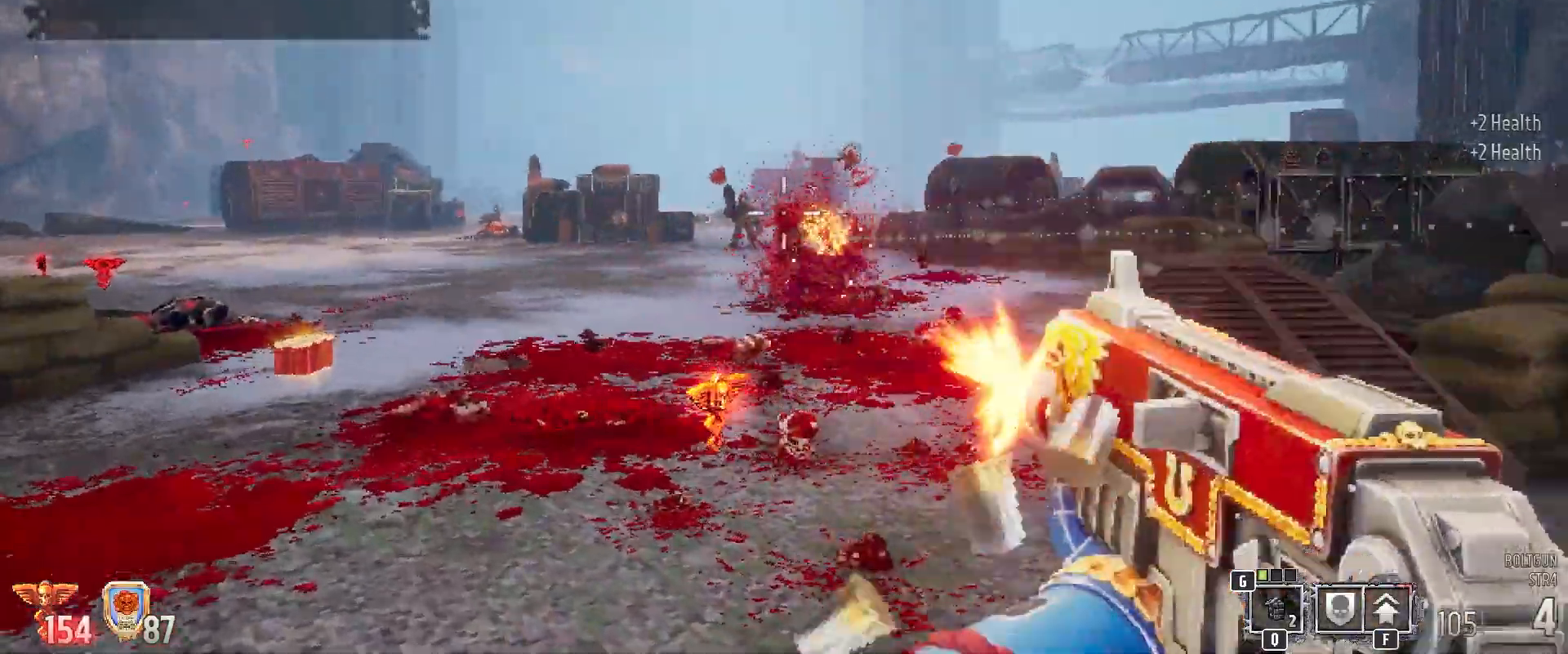
{"keys": ["a", "s"], "mouse": ["left"], "events": [[250, "w", "up"], [483, "s", "down"]]}
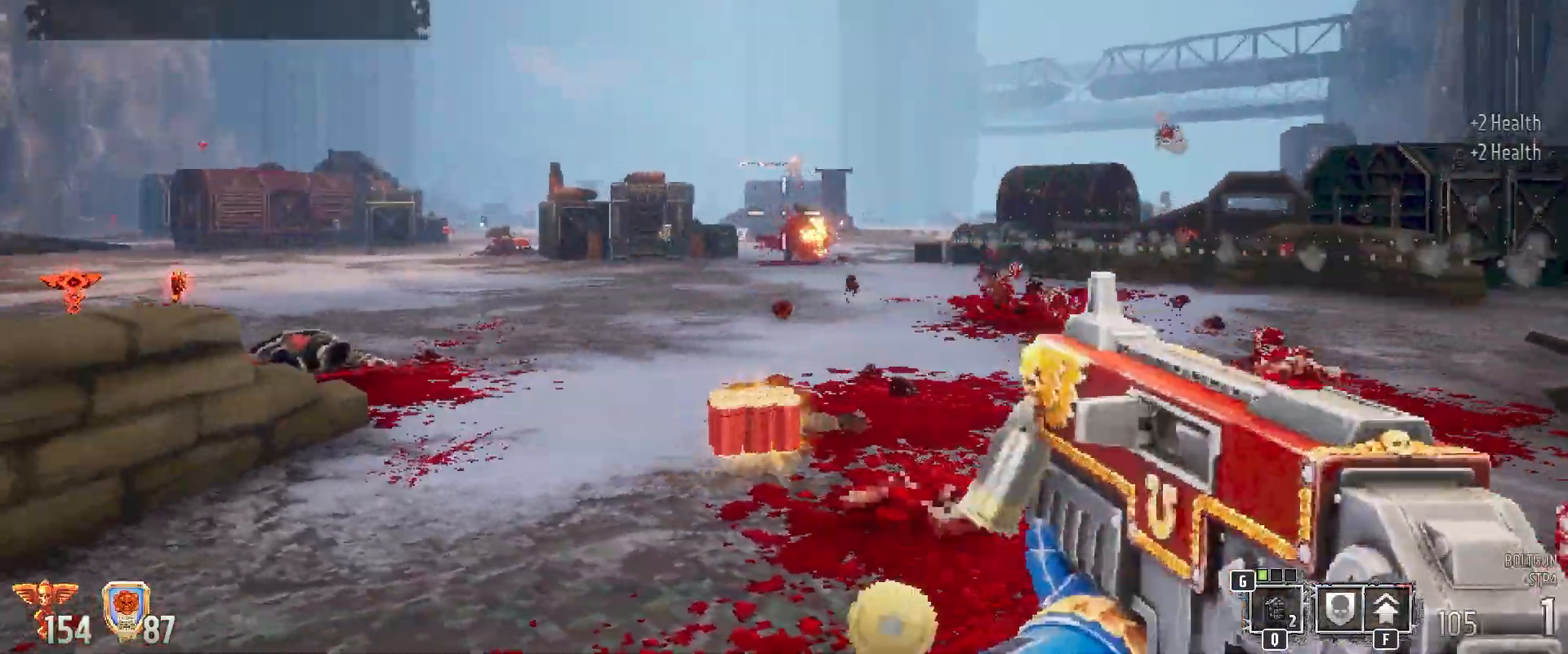
{"keys": [], "mouse": [], "events": [[300, "mouse_left", "up"], [300, "s", "up"], [350, "a", "up"]]}
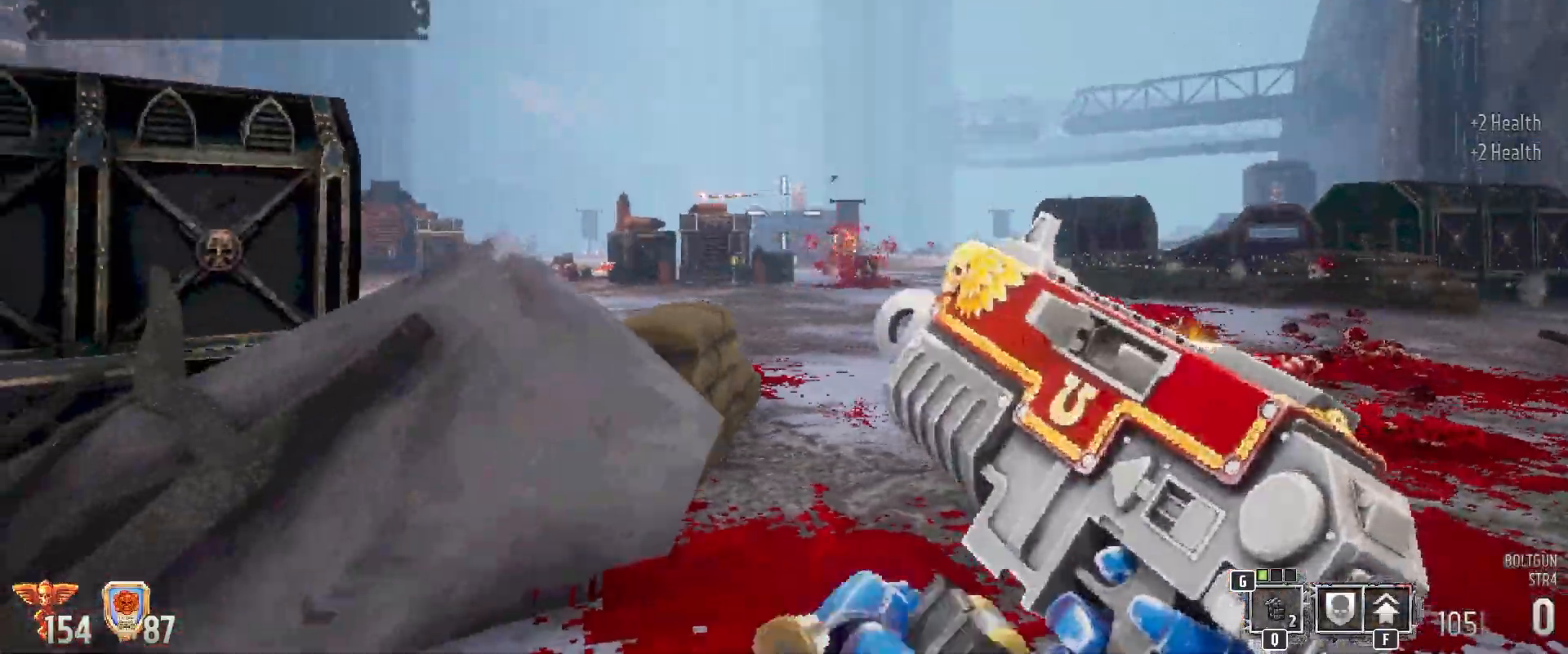
{"keys": [], "mouse": [], "events": [[250, "w", "down"], [300, "mouse_left", "down"], [300, "w", "up"], [367, "mouse_left", "up"]]}
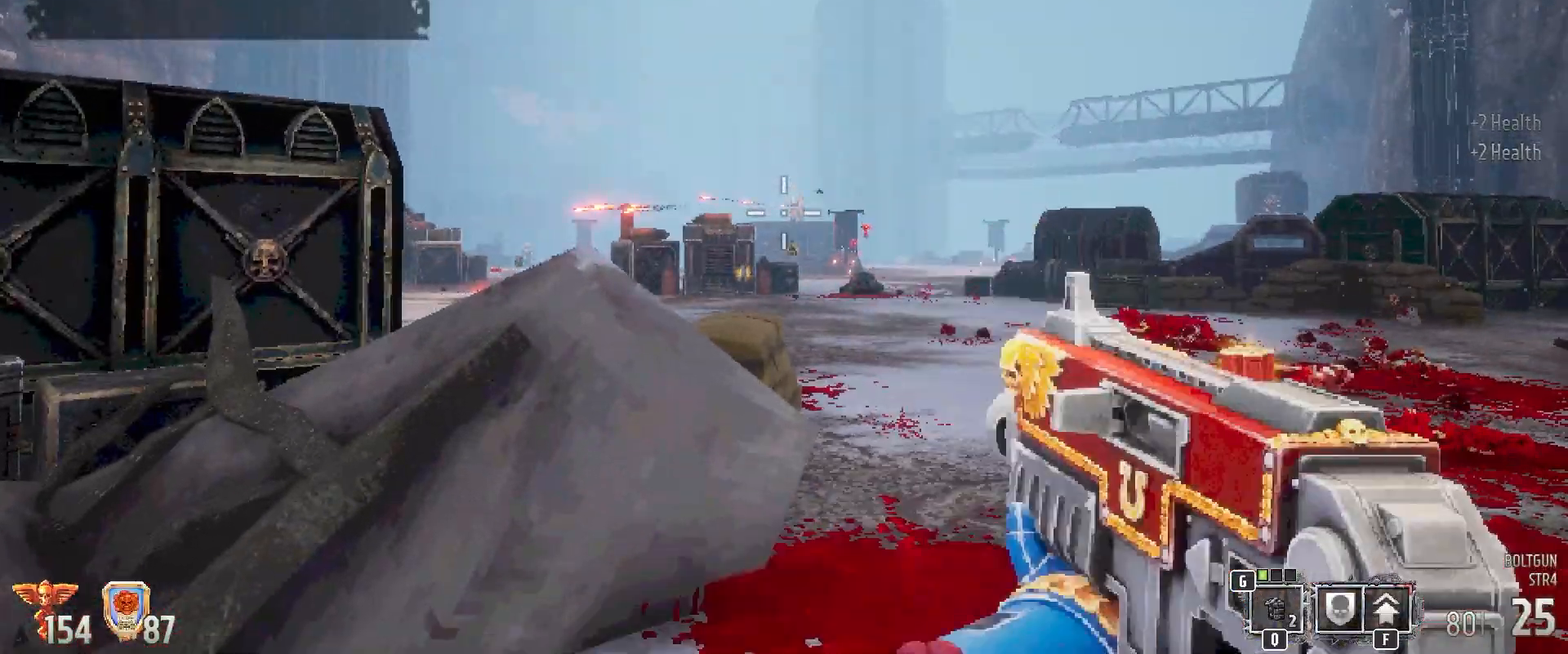
{"keys": [], "mouse": ["left"], "events": [[17, "mouse_left", "down"], [100, "mouse_left", "up"], [150, "w", "down"], [200, "mouse_left", "down"], [267, "w", "up"], [317, "mouse_left", "up"], [417, "mouse_left", "down"]]}
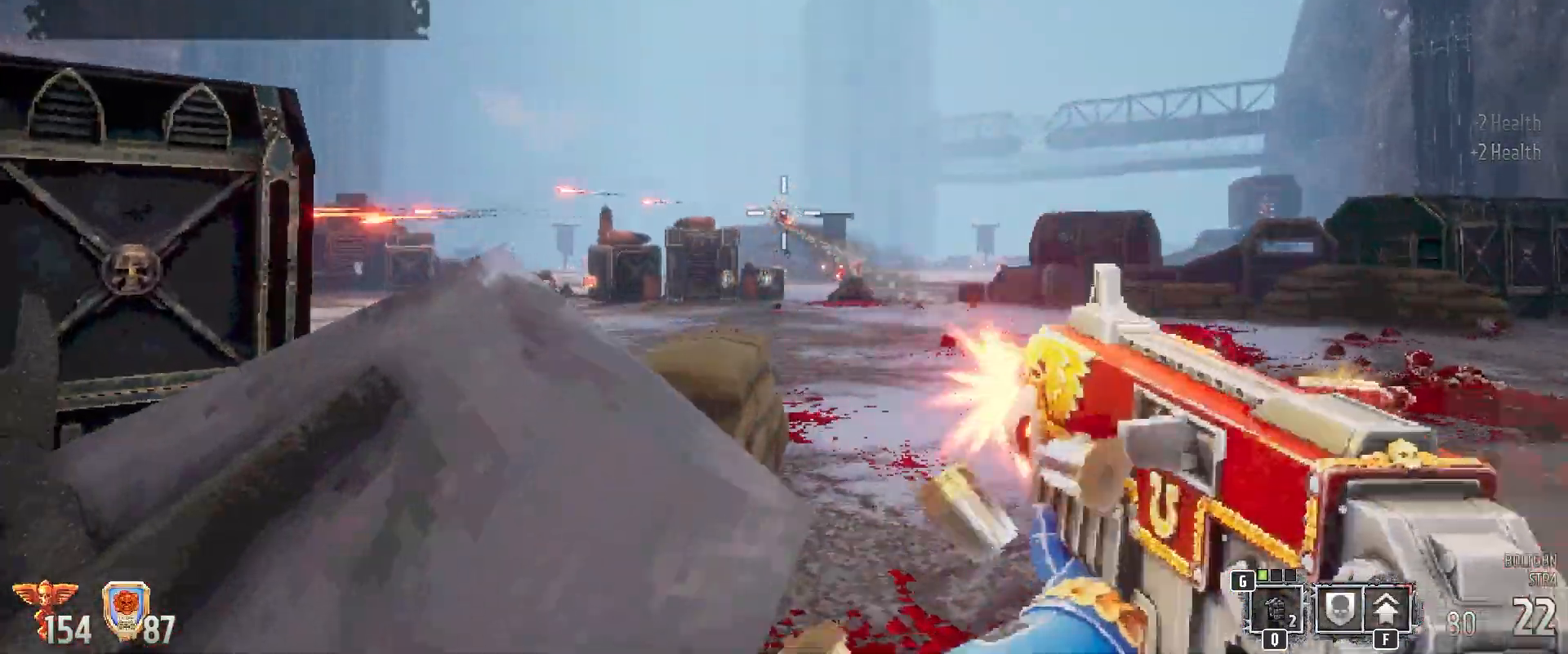
{"keys": [], "mouse": ["left"], "events": [[17, "mouse_left", "up"], [367, "mouse_left", "down"]]}